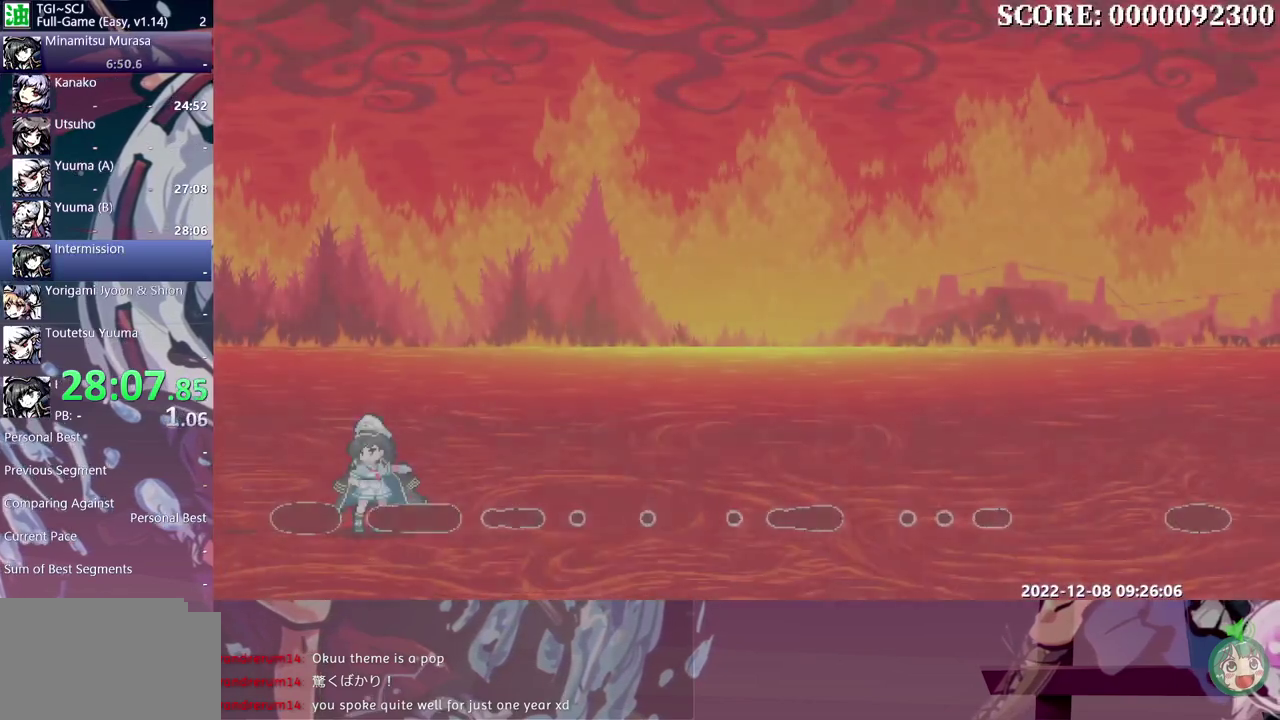
Gameplay with a controller (Xbox layout); each line is a JSON object with the inputs held at the frame after it. "events" lists button and stick changes between this image and that frame as [ms after this image, input, new state], when the widget could be followed in between. Not read: B L3 R3.
{"buttons": ["Y"], "events": [[67, "Y", "down"], [133, "Y", "up"], [183, "Y", "down"], [383, "Y", "up"], [467, "Y", "down"]]}
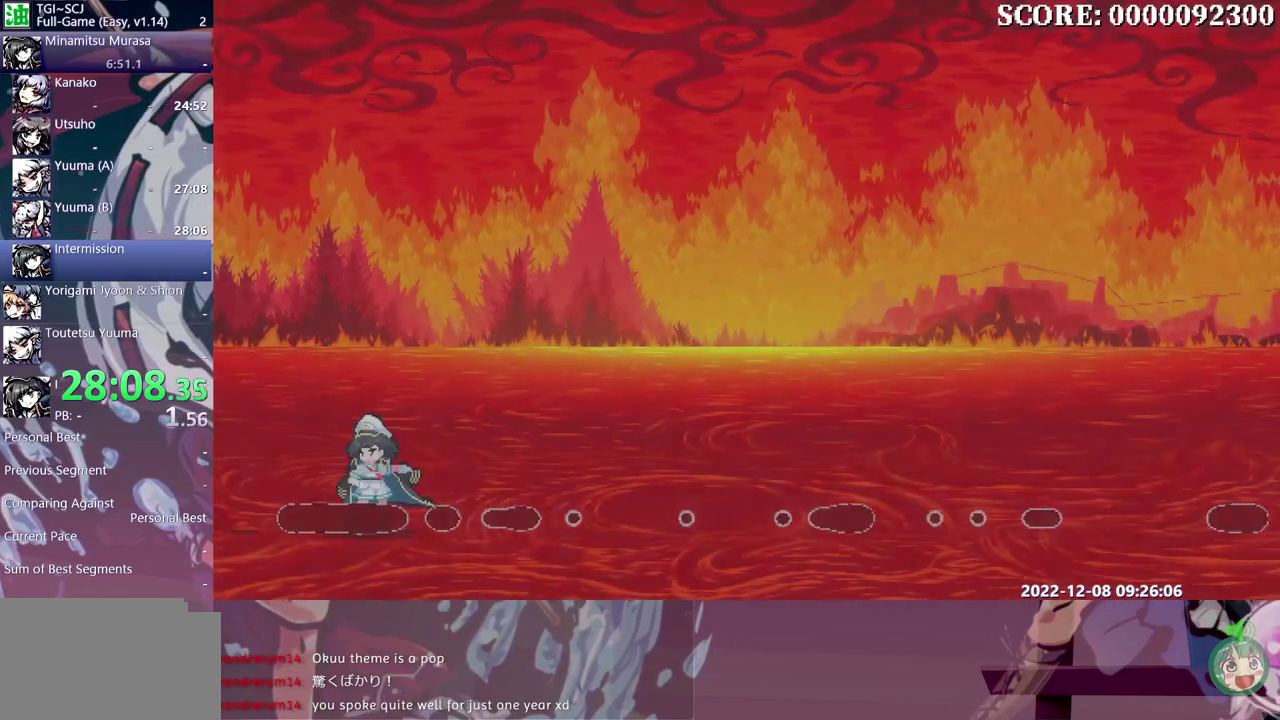
{"buttons": ["Y"], "events": [[17, "Y", "up"], [100, "Y", "down"], [167, "Y", "up"], [217, "Y", "down"], [300, "Y", "up"], [367, "Y", "down"], [417, "Y", "up"], [483, "Y", "down"]]}
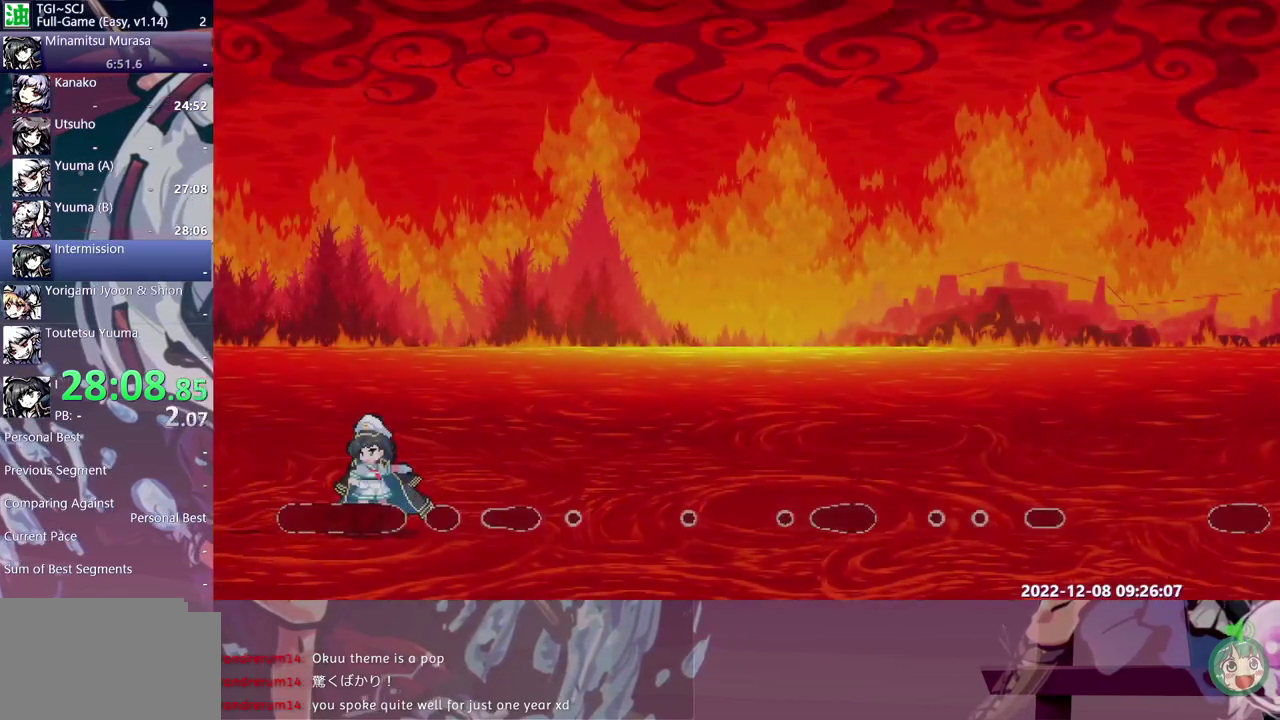
{"buttons": [], "events": [[67, "Y", "up"], [117, "Y", "down"], [183, "Y", "up"], [250, "Y", "down"], [317, "Y", "up"], [383, "Y", "down"], [450, "Y", "up"]]}
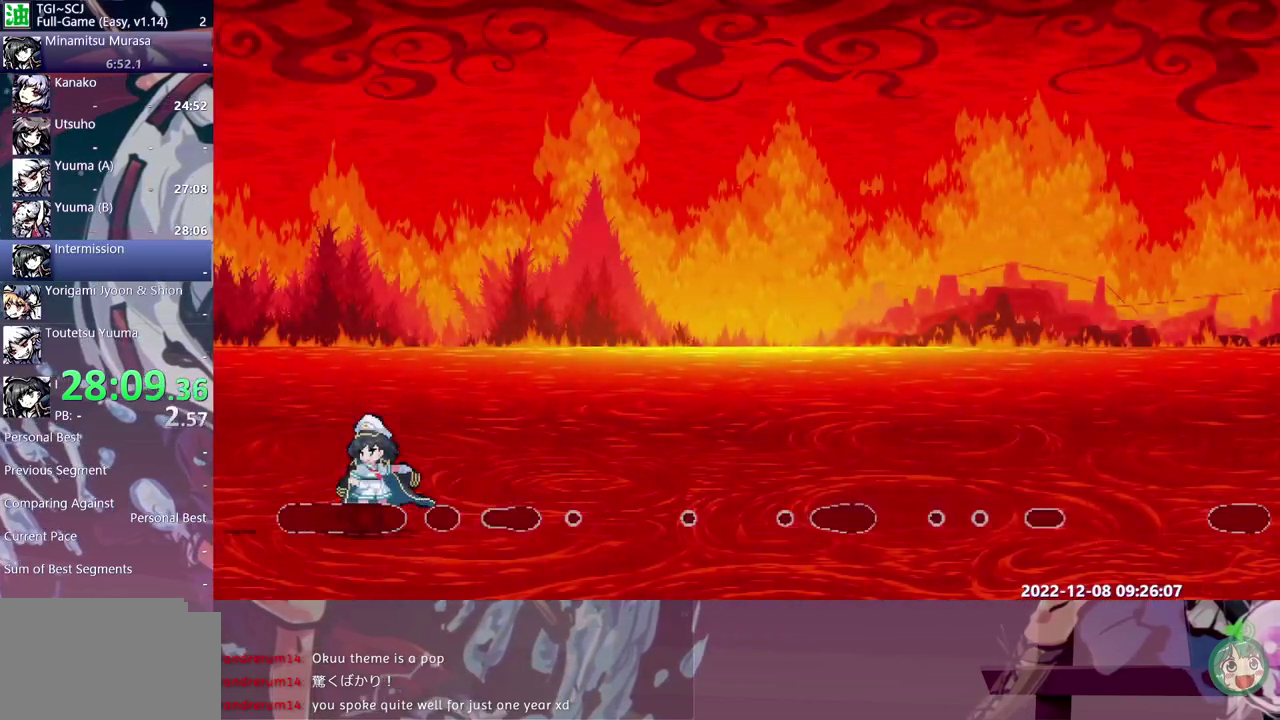
{"buttons": ["Y"], "events": [[33, "Y", "down"], [117, "Y", "up"], [167, "Y", "down"], [267, "Y", "up"], [333, "Y", "down"]]}
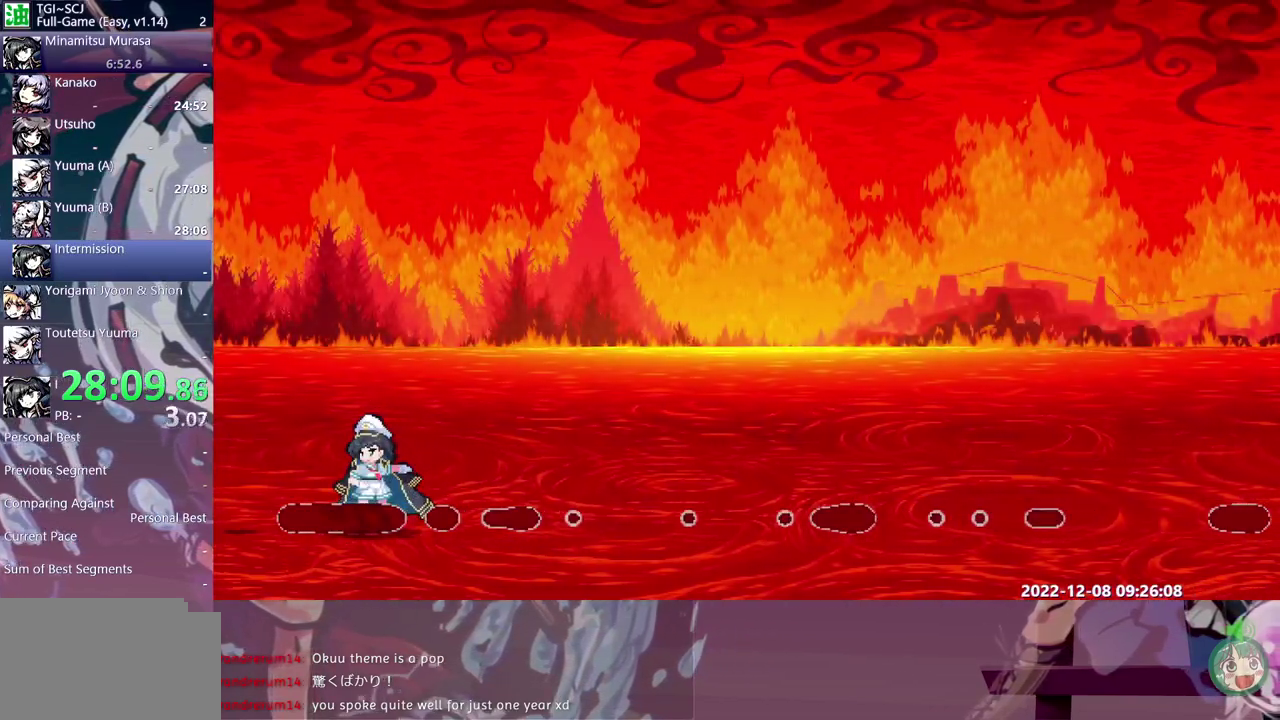
{"buttons": ["Y"], "events": [[17, "Y", "up"], [83, "Y", "down"], [150, "Y", "up"], [200, "Y", "down"], [267, "Y", "up"], [333, "Y", "down"], [417, "Y", "up"], [467, "Y", "down"]]}
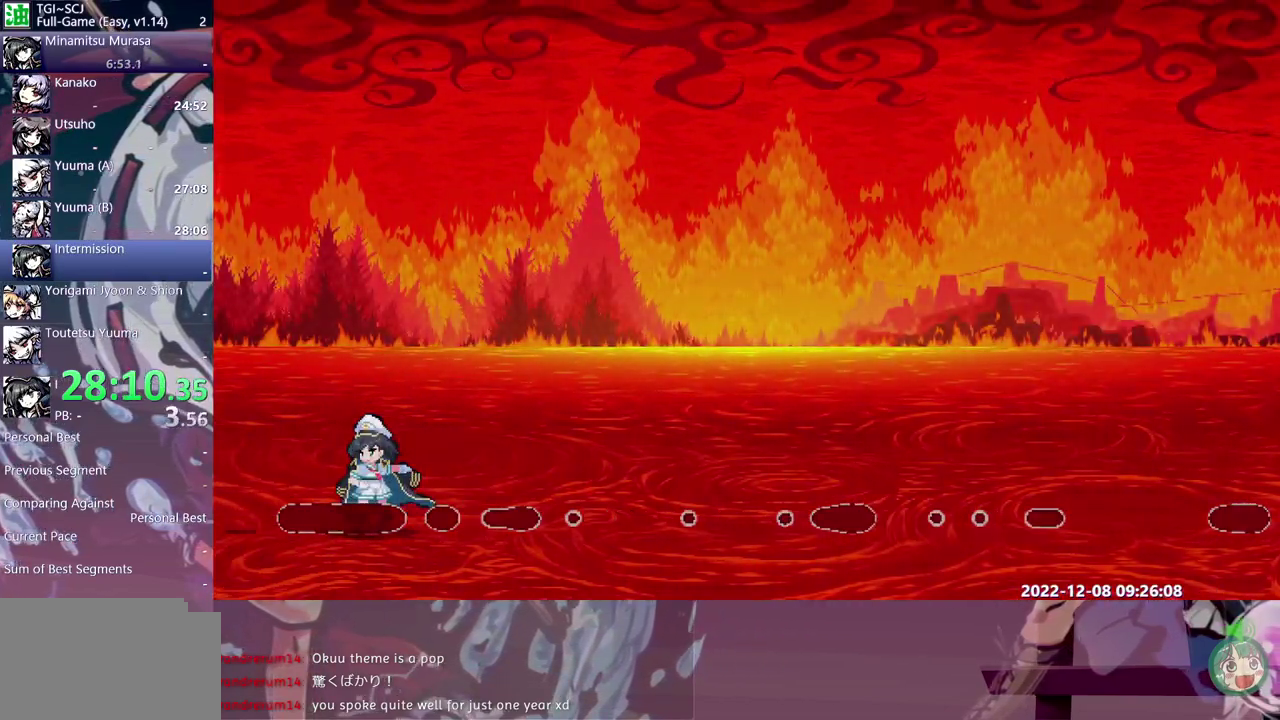
{"buttons": [], "events": [[67, "Y", "up"], [133, "Y", "down"], [200, "Y", "up"], [283, "Y", "down"], [333, "Y", "up"], [417, "Y", "down"], [483, "Y", "up"]]}
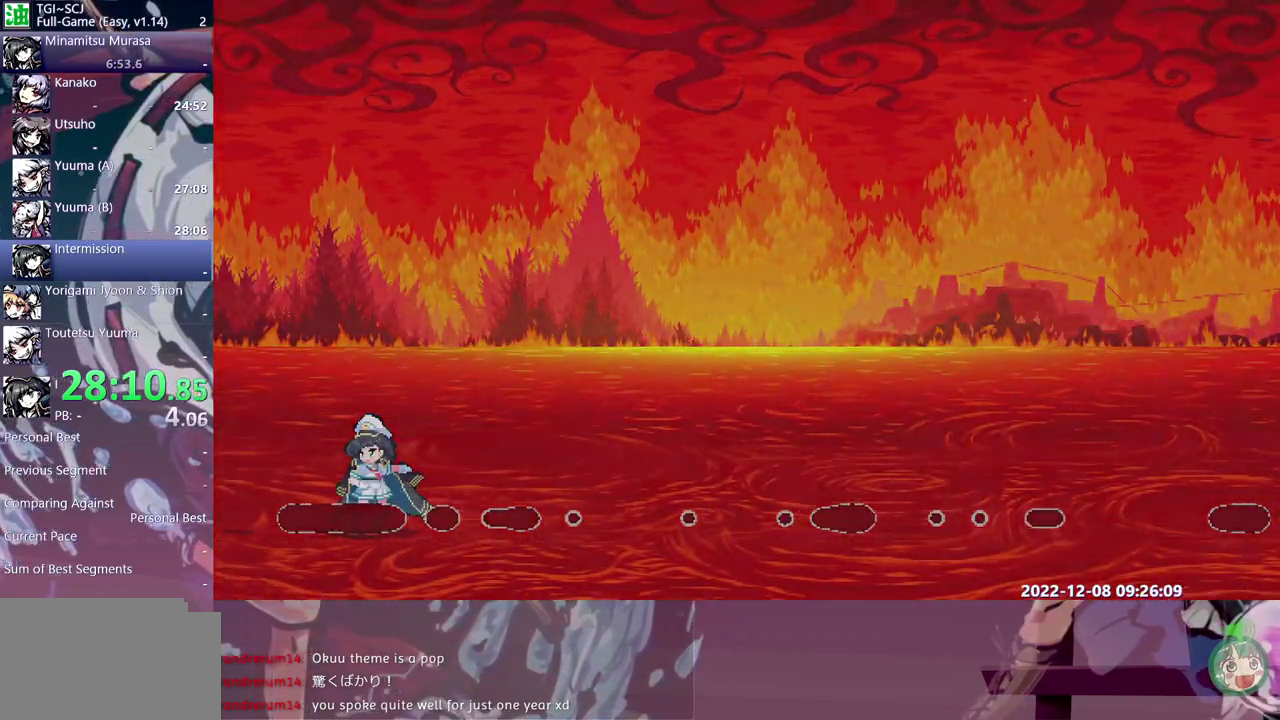
{"buttons": ["Y"], "events": [[350, "Y", "down"], [417, "Y", "up"], [500, "Y", "down"]]}
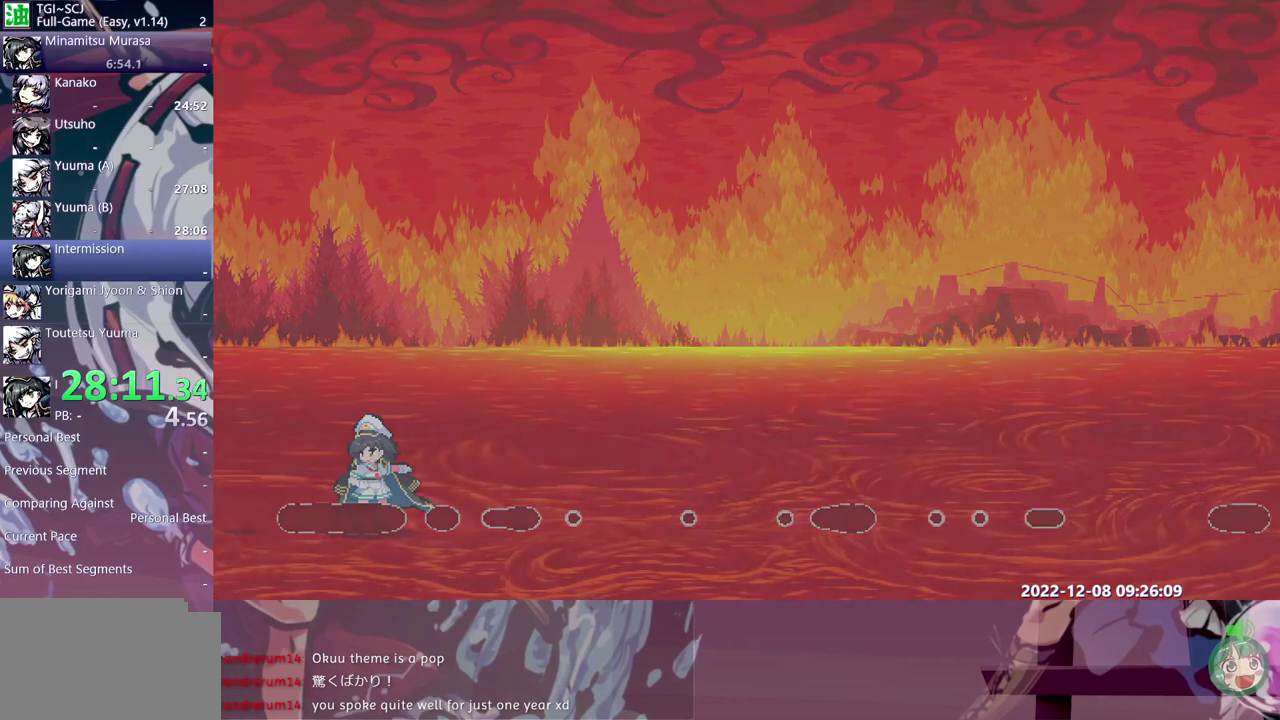
{"buttons": [], "events": [[50, "Y", "up"], [150, "Y", "down"], [200, "Y", "up"], [283, "Y", "down"], [333, "Y", "up"], [400, "Y", "down"], [467, "Y", "up"]]}
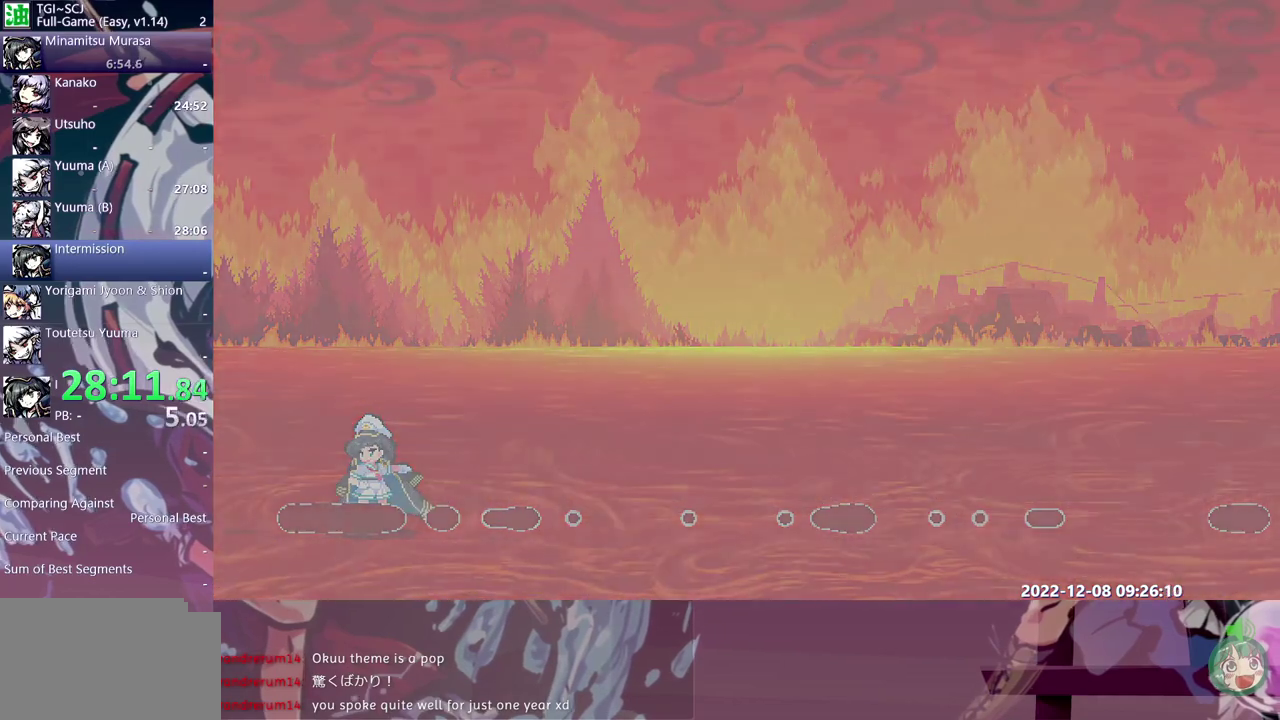
{"buttons": [], "events": [[33, "Y", "down"], [100, "Y", "up"], [150, "Y", "down"], [200, "Y", "up"], [267, "Y", "down"], [333, "Y", "up"], [400, "Y", "down"], [483, "Y", "up"]]}
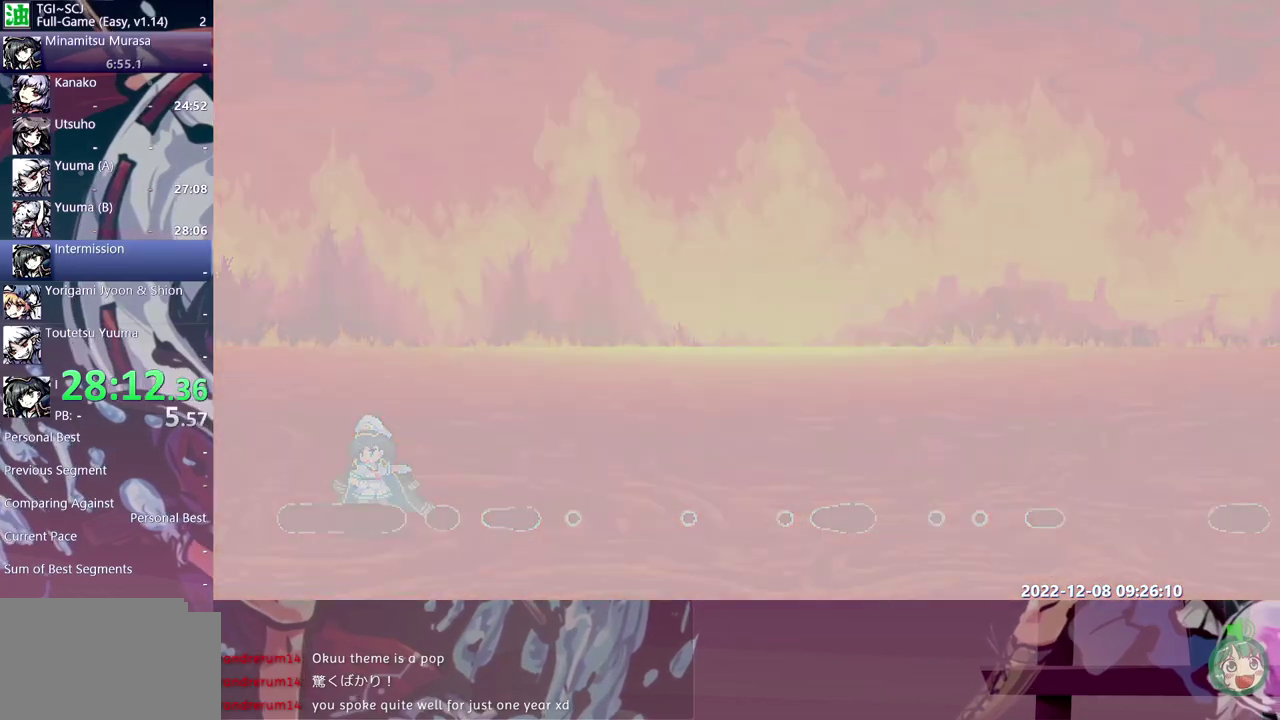
{"buttons": [], "events": [[100, "Y", "down"], [150, "Y", "up"], [250, "Y", "down"], [300, "Y", "up"], [383, "Y", "down"], [450, "Y", "up"]]}
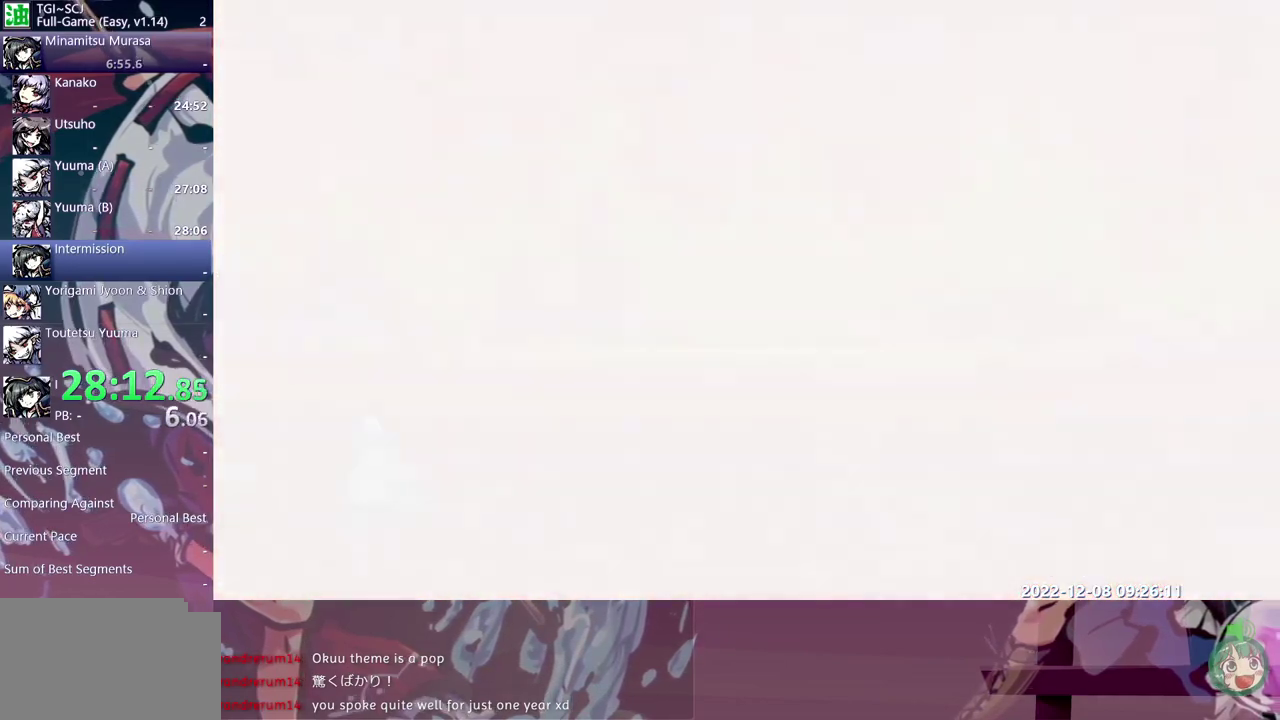
{"buttons": [], "events": [[33, "Y", "down"], [300, "Y", "up"]]}
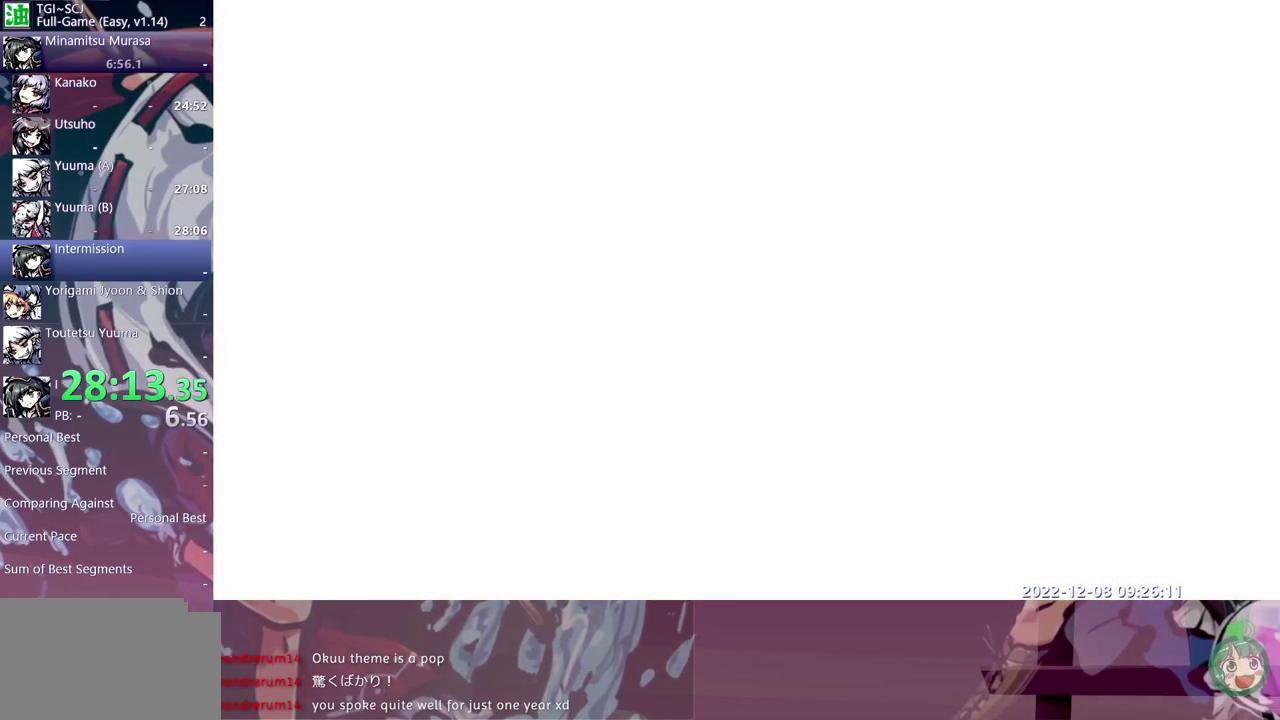
{"buttons": [], "events": [[33, "Y", "down"], [83, "Y", "up"], [283, "Y", "down"], [367, "Y", "up"], [433, "Y", "down"], [483, "Y", "up"]]}
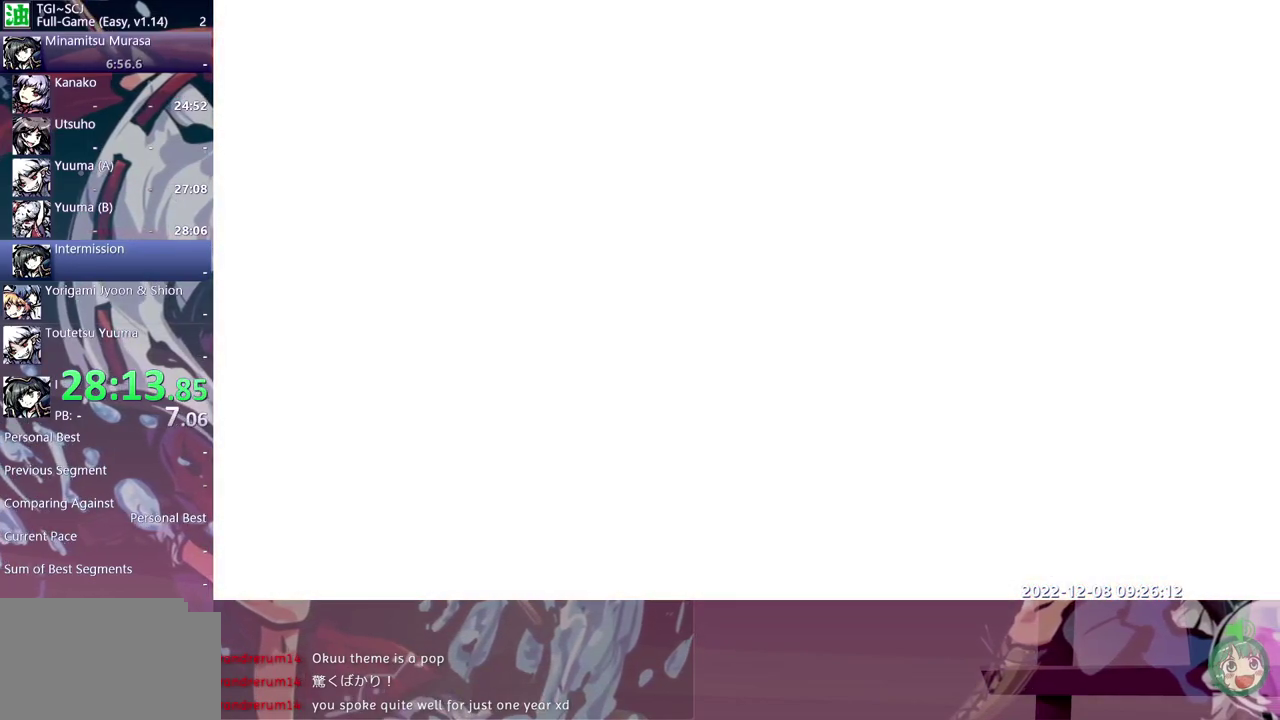
{"buttons": ["Y"], "events": [[50, "Y", "down"], [117, "Y", "up"], [200, "Y", "down"], [267, "Y", "up"], [350, "Y", "down"], [417, "Y", "up"], [483, "Y", "down"]]}
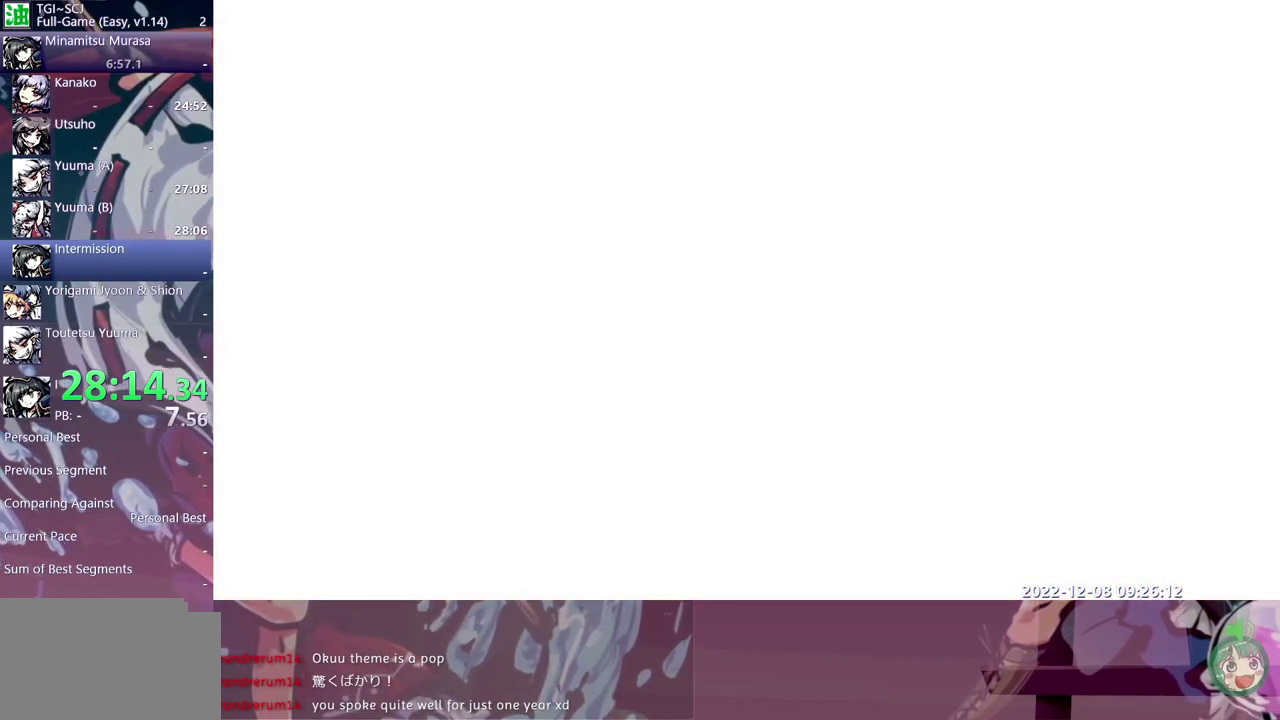
{"buttons": ["Y"], "events": [[83, "Y", "up"], [150, "Y", "down"], [217, "Y", "up"], [300, "Y", "down"], [367, "Y", "up"], [467, "Y", "down"]]}
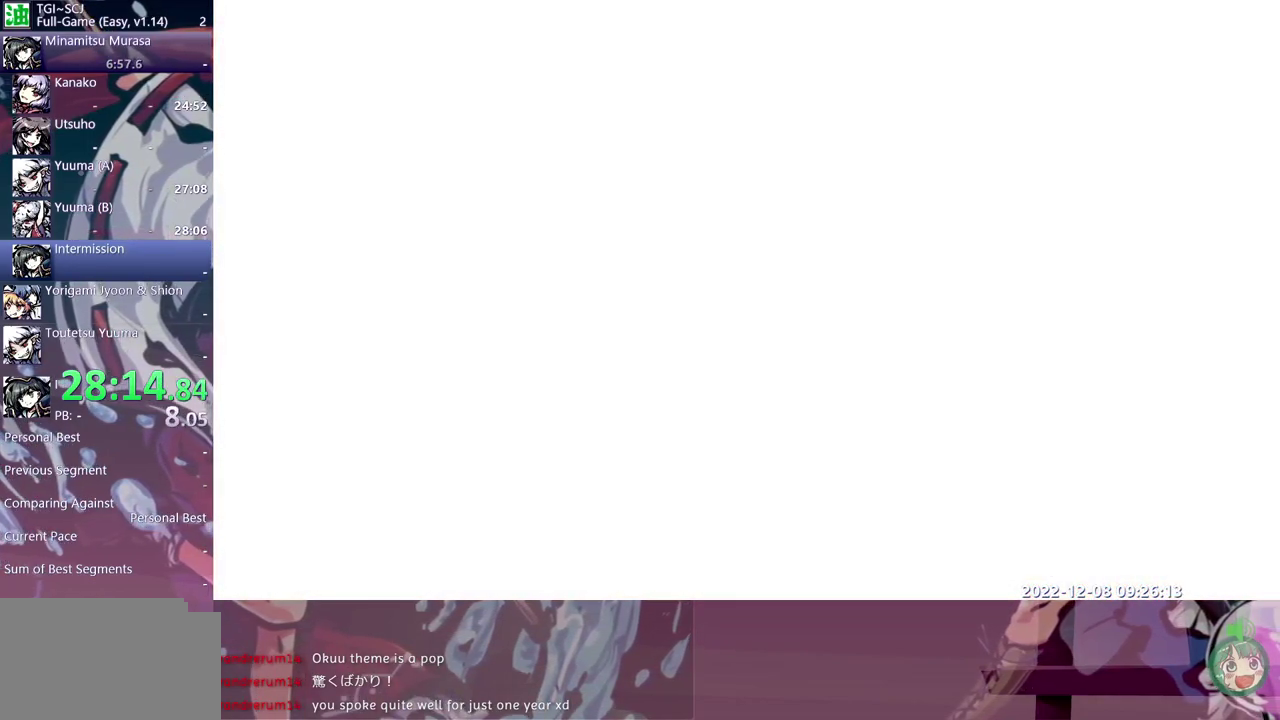
{"buttons": [], "events": [[17, "Y", "up"], [100, "Y", "down"], [183, "Y", "up"], [267, "Y", "down"], [333, "Y", "up"], [400, "Y", "down"], [467, "Y", "up"]]}